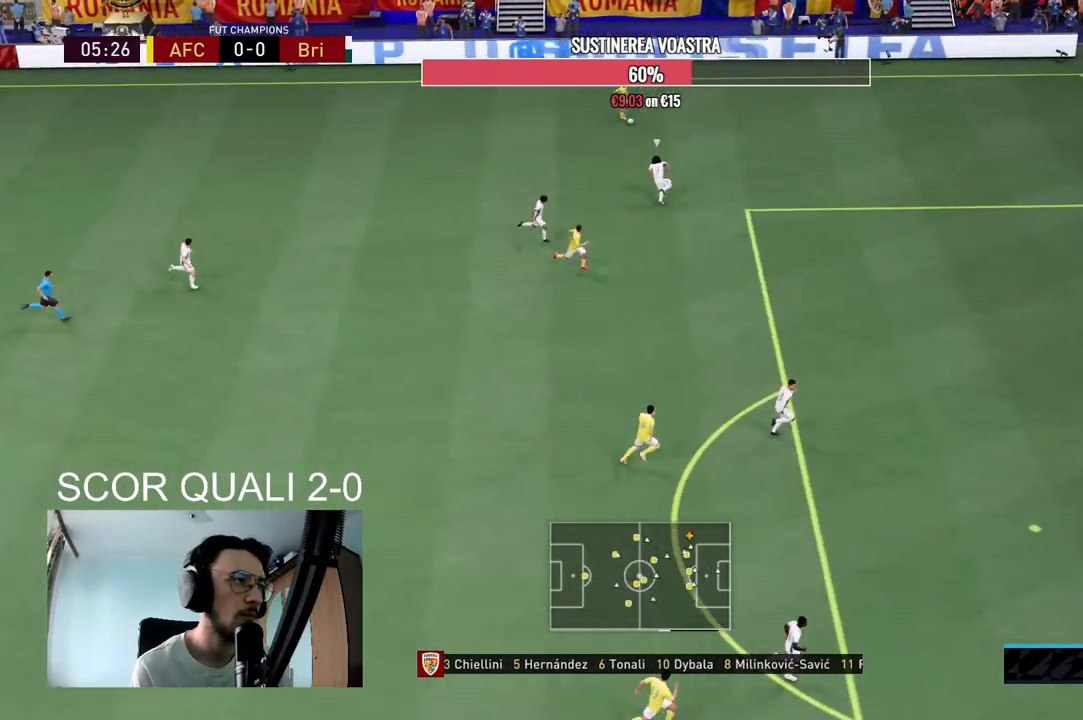
Gameplay with a controller (Xbox layout); each line is a JSON object with the inputs held at the frame after it. "events" lists button and stick changes between this image and that frame as [ms after this image, input, new state], when the widget could be followed in between. Not read: L3 R3.
{"buttons": [], "left_stick": "down-left", "right_stick": "center", "events": [[233, "right_stick", "center"], [267, "left_stick", "down-left"]]}
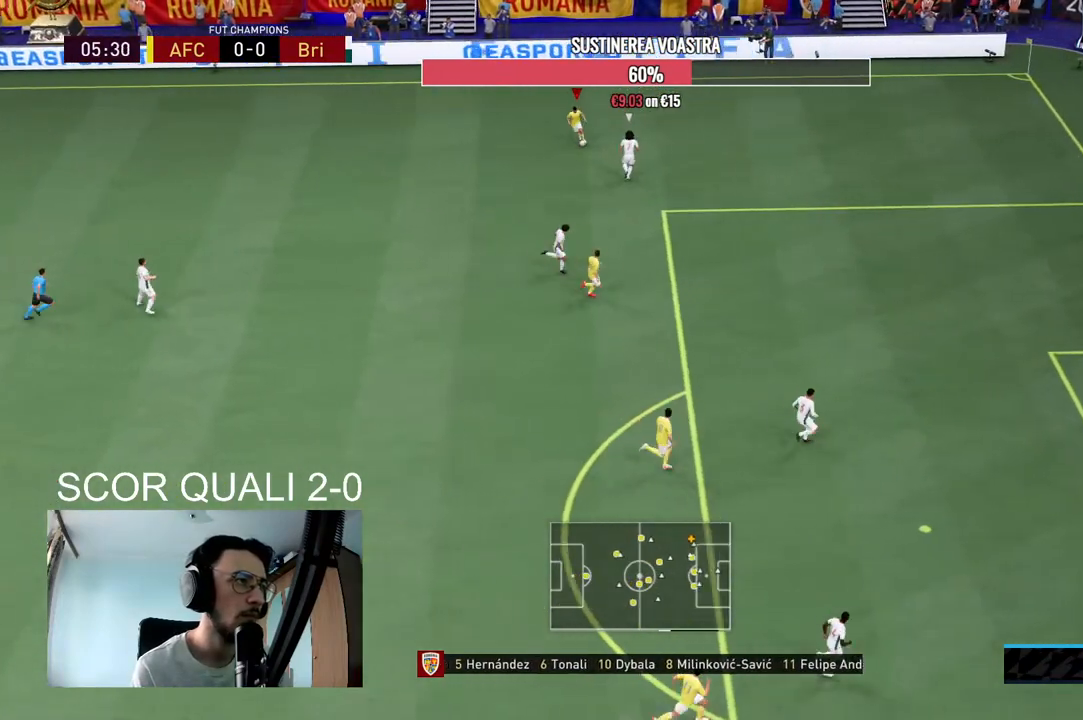
{"buttons": [], "left_stick": "down", "right_stick": "center", "events": [[200, "R2", "down"], [433, "R2", "up"], [433, "left_stick", "down"]]}
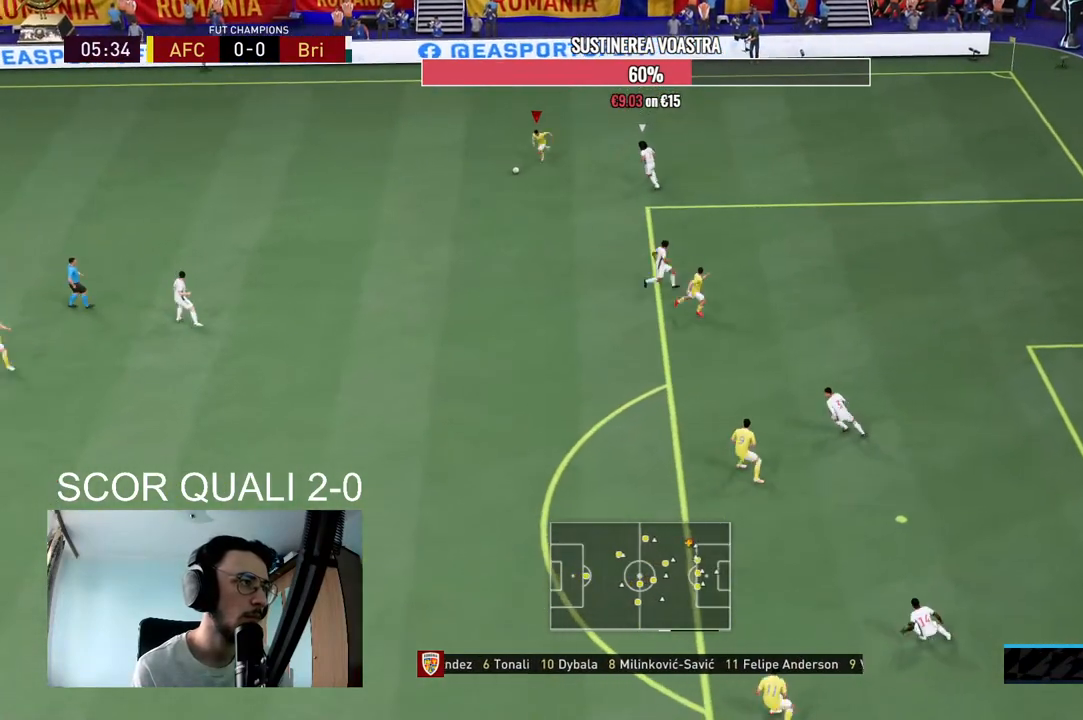
{"buttons": ["R2"], "left_stick": "down", "right_stick": "center", "events": [[33, "R2", "down"]]}
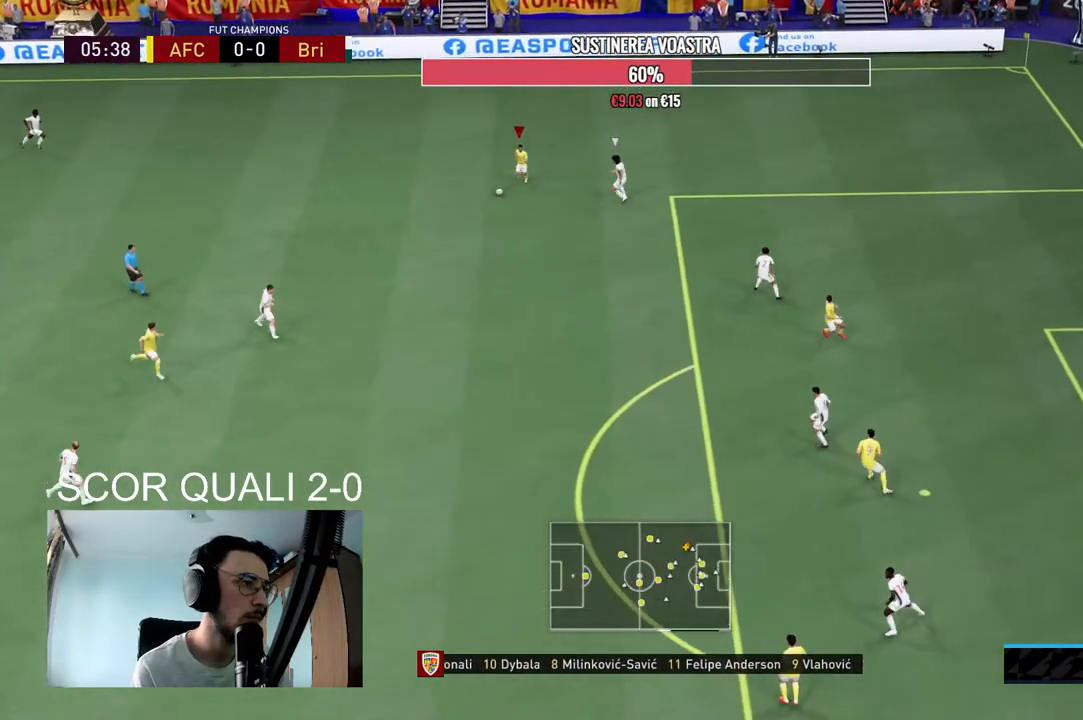
{"buttons": [], "left_stick": "down", "right_stick": "center", "events": [[67, "R2", "up"], [100, "A", "down"], [200, "A", "up"]]}
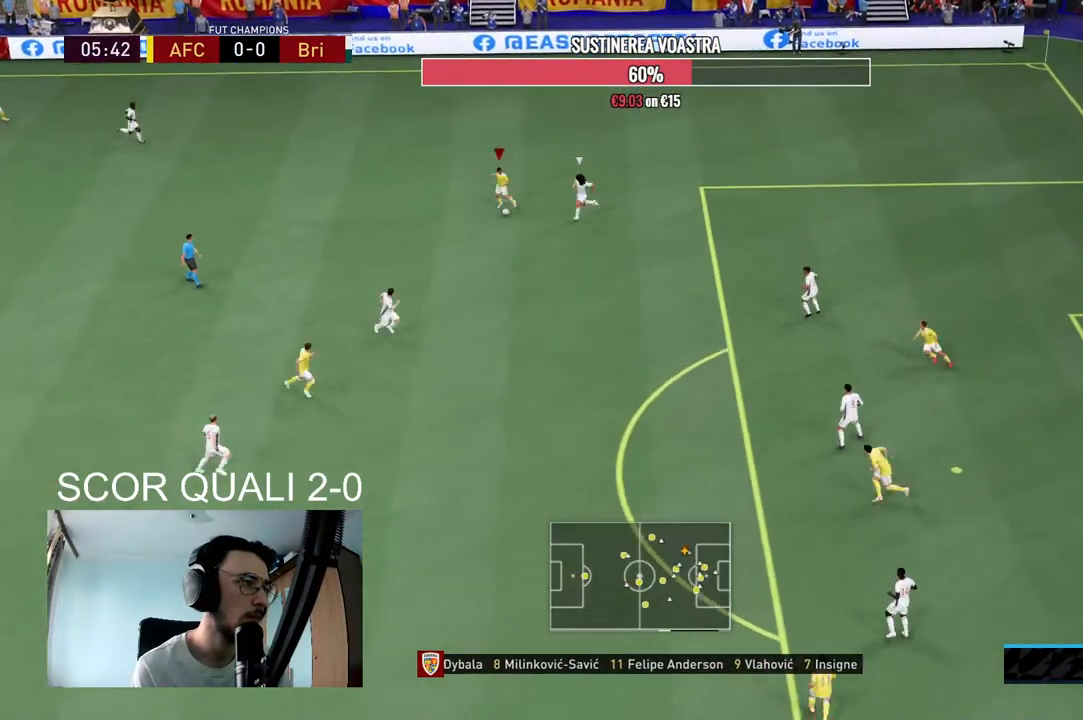
{"buttons": [], "left_stick": "down-right", "right_stick": "center", "events": [[33, "R2", "down"], [200, "R2", "up"], [467, "left_stick", "down-right"]]}
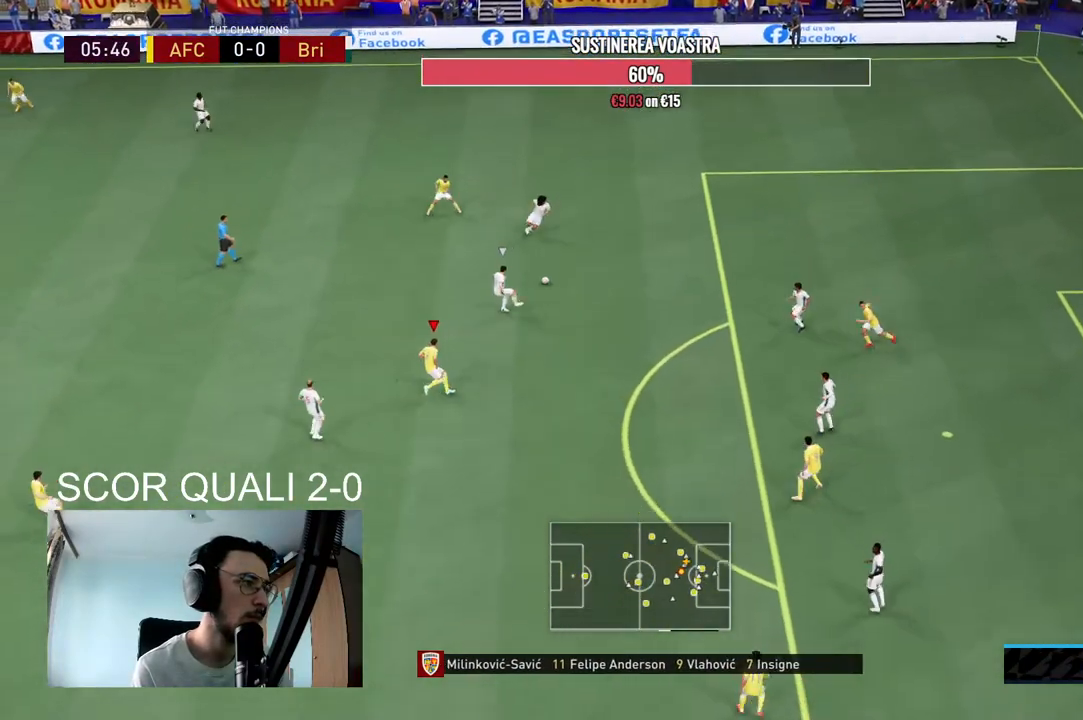
{"buttons": ["L2", "R2"], "left_stick": "up-left", "right_stick": "center", "events": [[100, "left_stick", "up-right"], [167, "R2", "down"], [200, "L2", "down"], [267, "left_stick", "up"], [400, "left_stick", "up-left"]]}
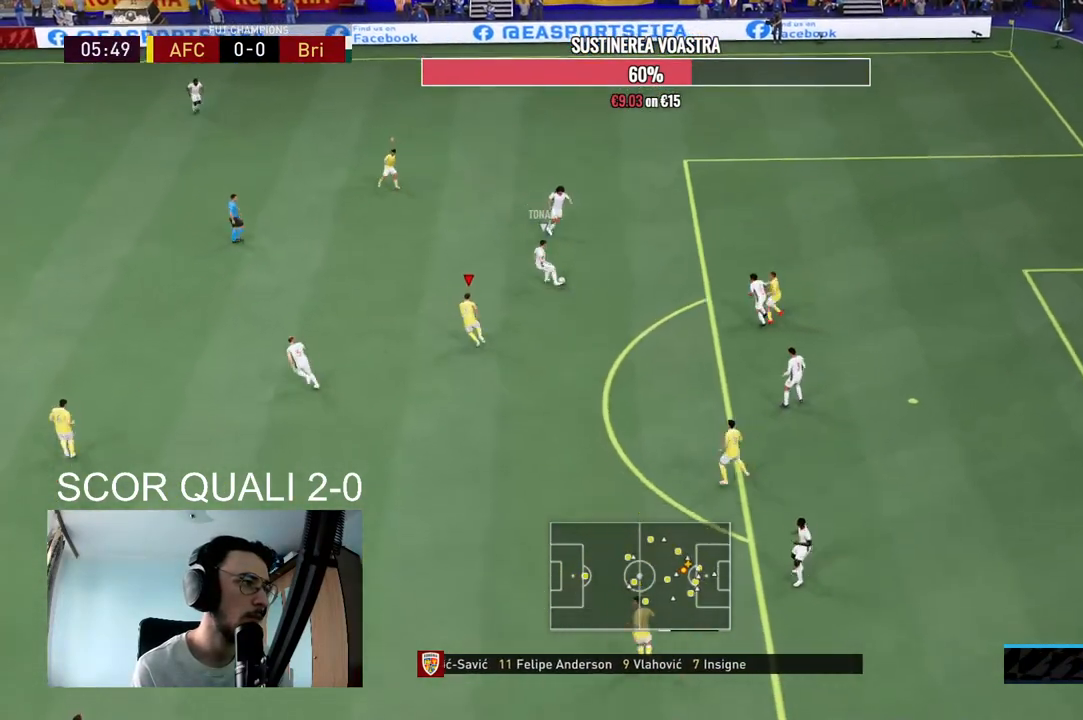
{"buttons": ["R2"], "left_stick": "up-left", "right_stick": "center", "events": [[433, "L2", "up"]]}
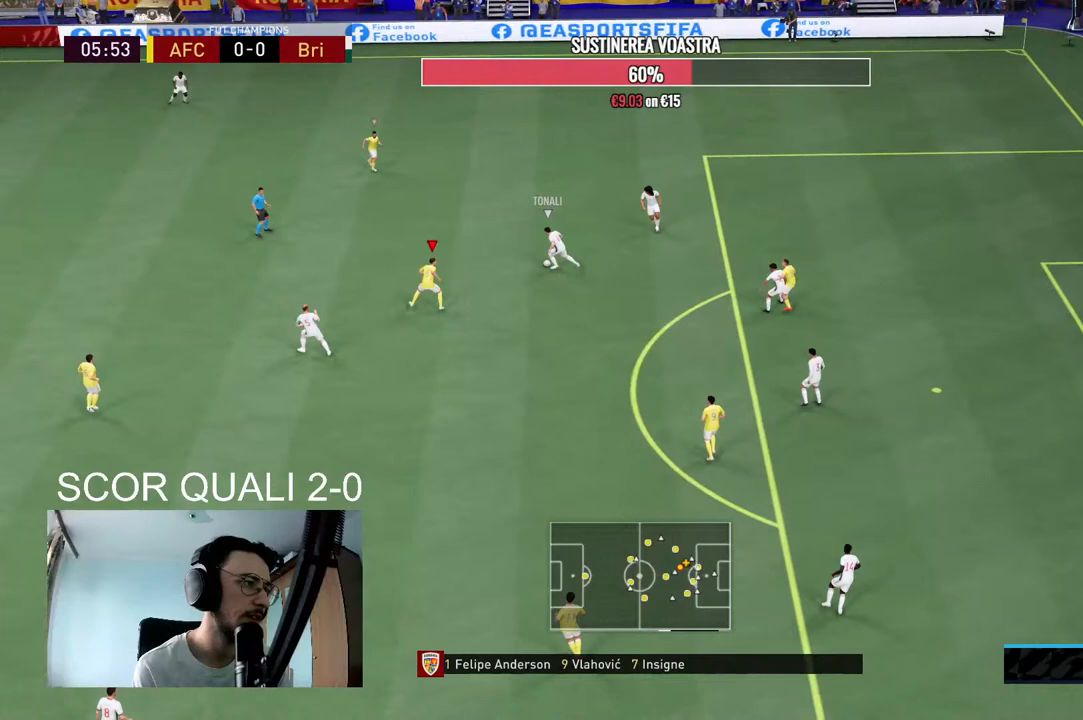
{"buttons": ["L2", "R2"], "left_stick": "up-right", "right_stick": "center", "events": [[133, "left_stick", "up"], [167, "L2", "down"], [167, "R2", "up"], [300, "R2", "down"], [300, "left_stick", "up-right"]]}
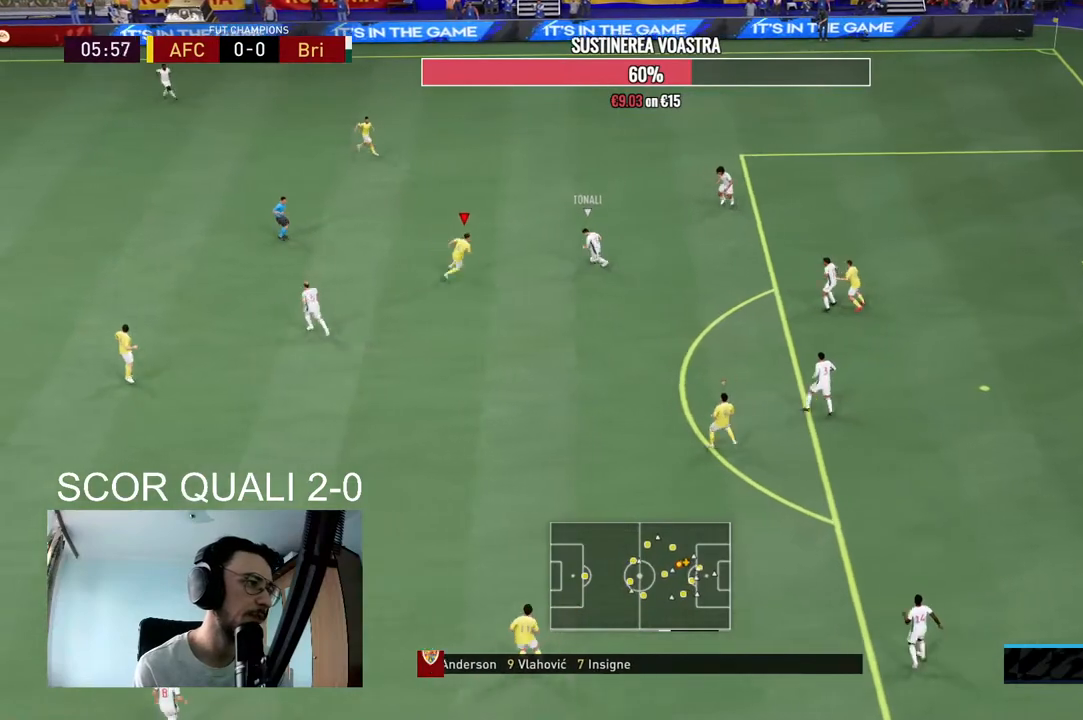
{"buttons": ["L2", "R2"], "left_stick": "down", "right_stick": "center", "events": [[200, "left_stick", "down-right"], [433, "left_stick", "down"]]}
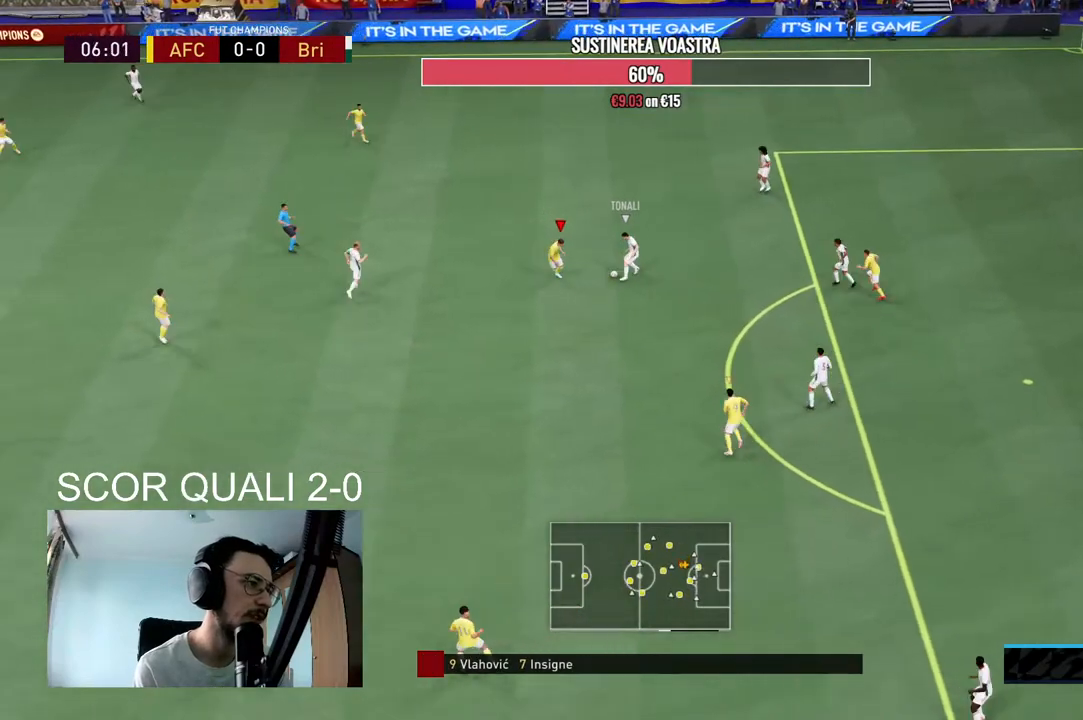
{"buttons": ["L2"], "left_stick": "up-right", "right_stick": "center", "events": [[300, "R2", "up"], [467, "left_stick", "up-right"]]}
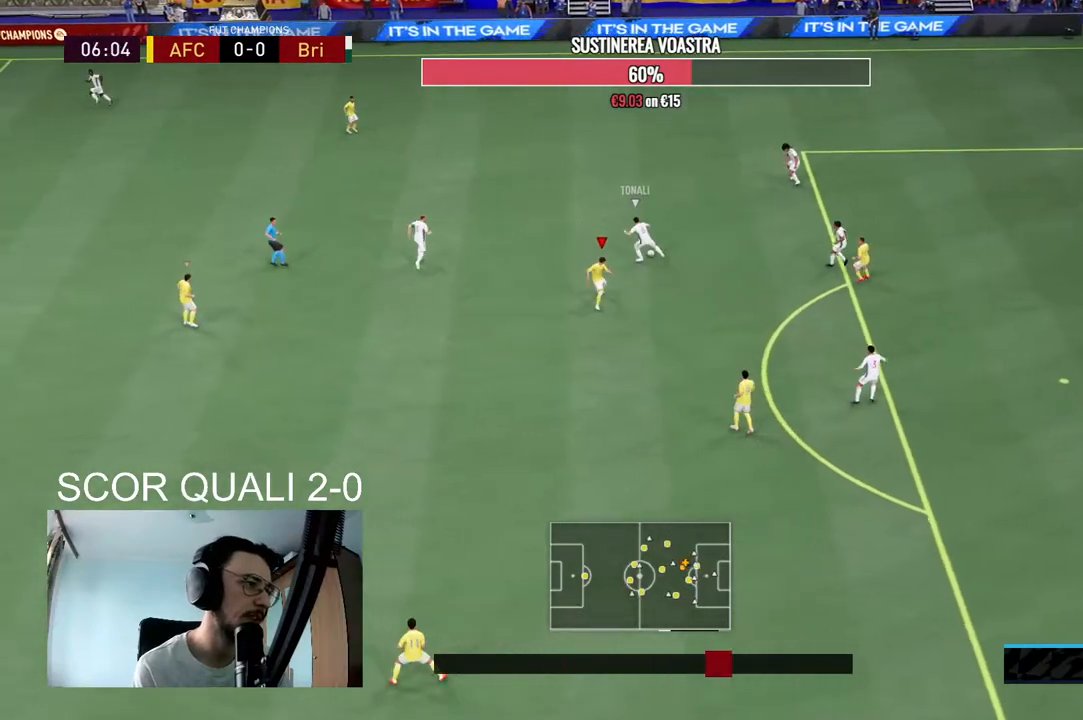
{"buttons": ["L2", "R2"], "left_stick": "up-left", "right_stick": "center", "events": [[33, "R2", "down"], [200, "left_stick", "up-left"]]}
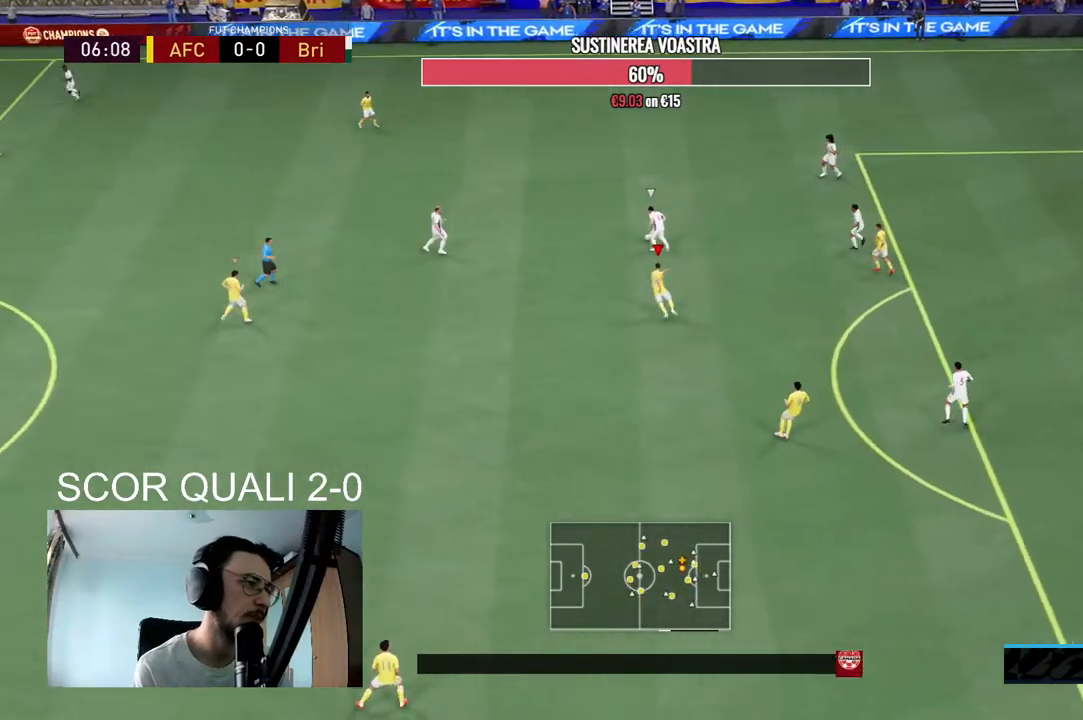
{"buttons": ["R2"], "left_stick": "up-left", "right_stick": "center", "events": [[267, "L2", "up"]]}
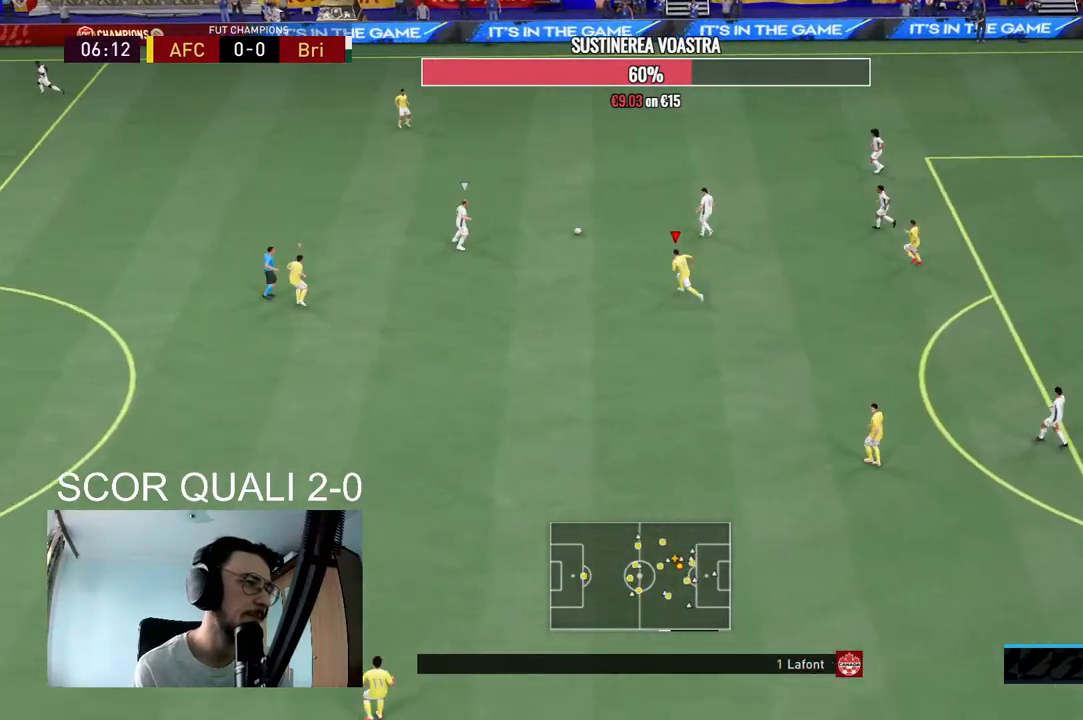
{"buttons": ["L2", "R2"], "left_stick": "up", "right_stick": "center", "events": [[233, "L1", "down"], [367, "L1", "up"], [367, "left_stick", "up"], [400, "L2", "down"]]}
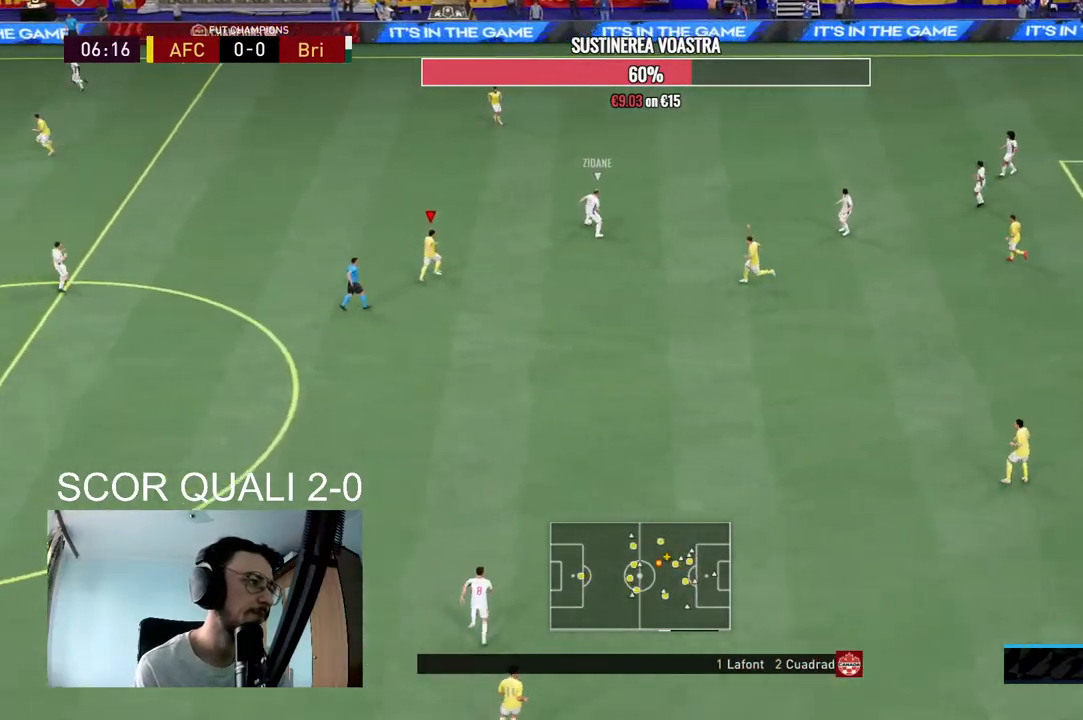
{"buttons": ["R2"], "left_stick": "up", "right_stick": "center", "events": [[233, "L2", "up"]]}
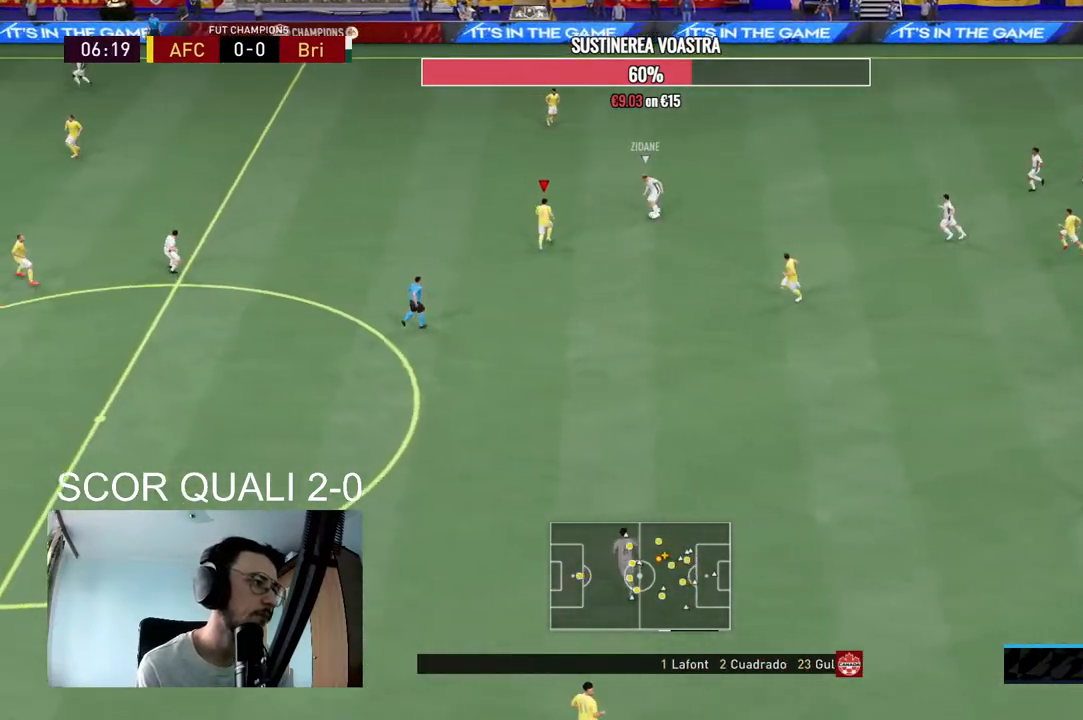
{"buttons": ["L2", "R2"], "left_stick": "up", "right_stick": "center", "events": [[67, "left_stick", "up-right"], [100, "L2", "down"], [100, "R2", "up"], [233, "left_stick", "up"], [267, "R2", "down"]]}
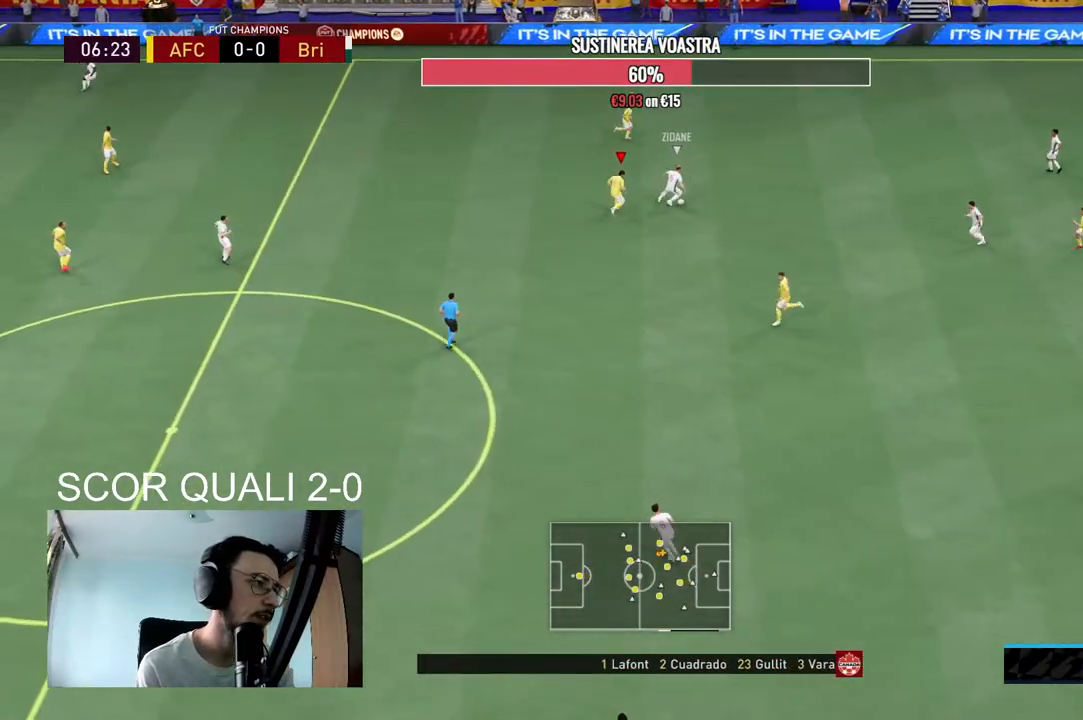
{"buttons": ["L2", "R2"], "left_stick": "down-right", "right_stick": "center", "events": [[100, "R2", "up"], [167, "left_stick", "right"], [233, "R2", "down"], [267, "left_stick", "down-right"]]}
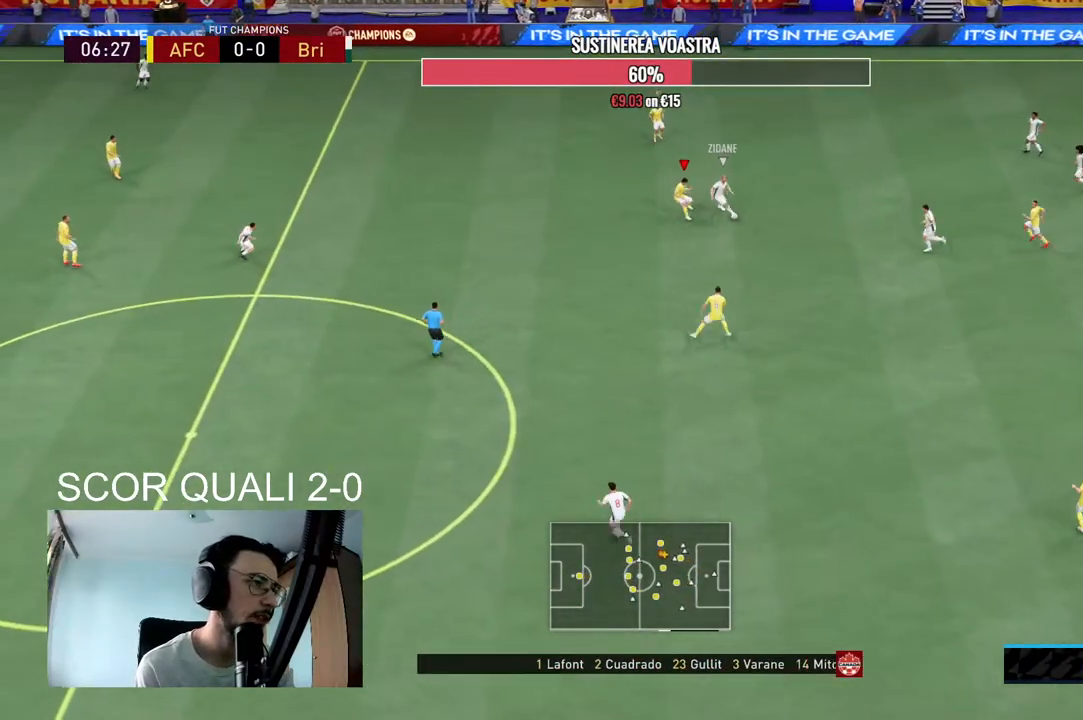
{"buttons": ["L2", "R2"], "left_stick": "down", "right_stick": "center", "events": [[233, "left_stick", "right"], [300, "R2", "up"], [433, "R2", "down"], [500, "left_stick", "down"]]}
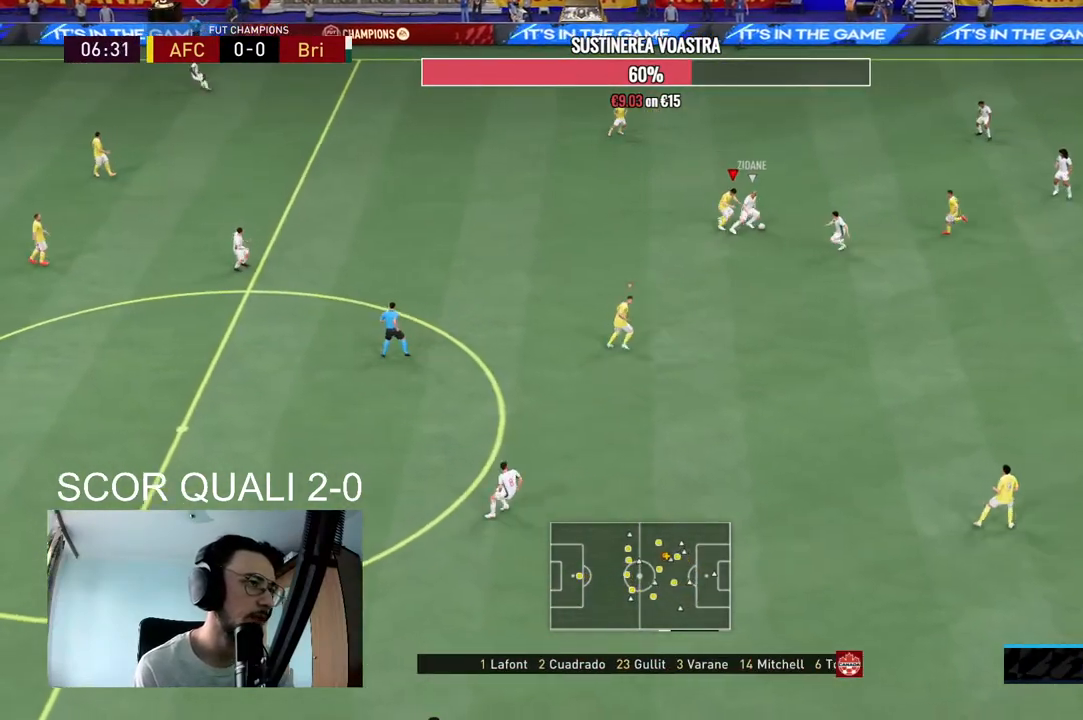
{"buttons": ["L2", "R2"], "left_stick": "up-right", "right_stick": "center", "events": [[300, "left_stick", "up-right"]]}
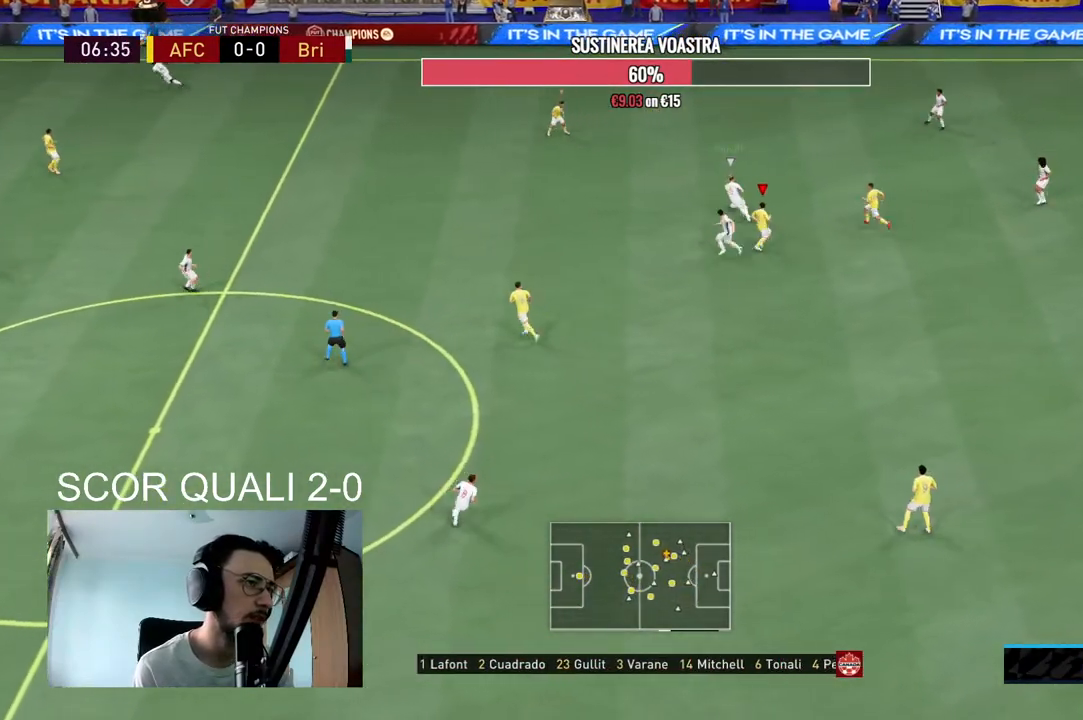
{"buttons": ["L2", "R2"], "left_stick": "up-left", "right_stick": "center", "events": [[33, "left_stick", "up"], [133, "left_stick", "up-left"]]}
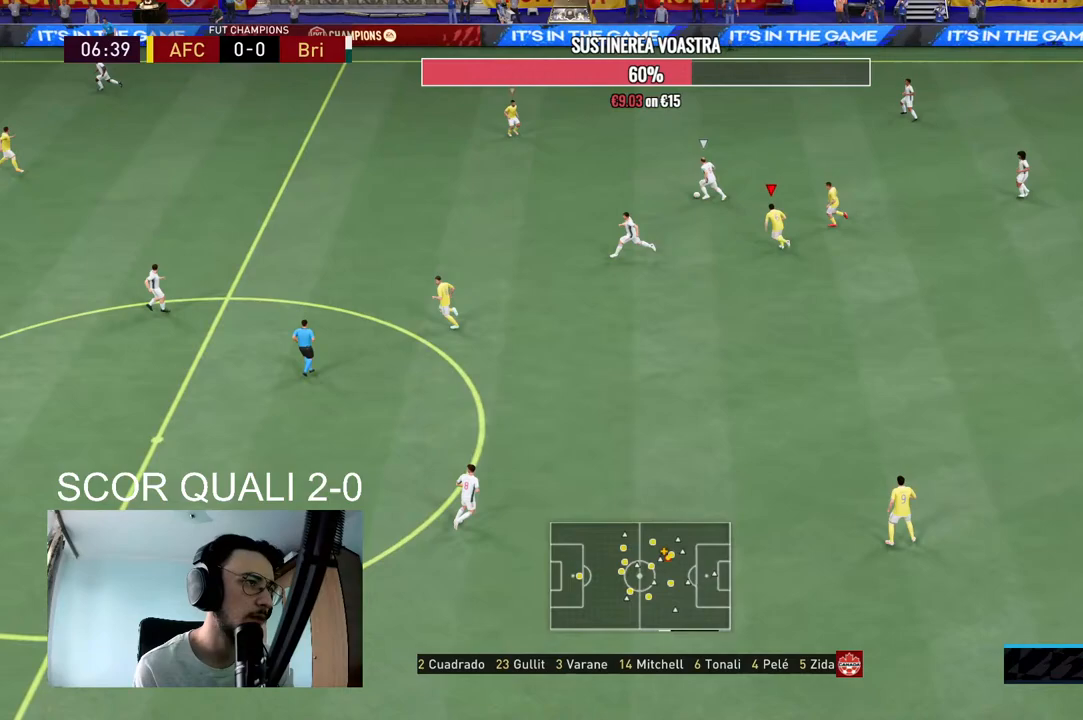
{"buttons": ["L2", "R2"], "left_stick": "up-left", "right_stick": "center", "events": [[133, "L2", "up"], [267, "L1", "down"], [433, "L1", "up"], [467, "L2", "down"]]}
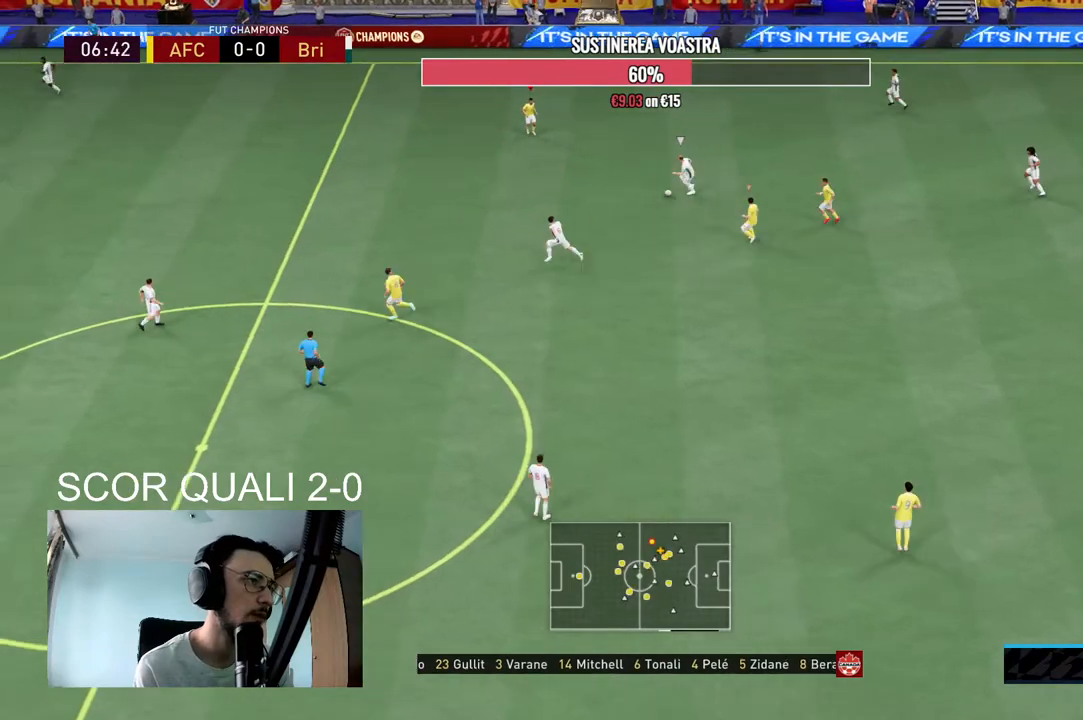
{"buttons": ["L2", "R2"], "left_stick": "up-left", "right_stick": "center", "events": [[167, "right_stick", "down-left"], [267, "right_stick", "center"]]}
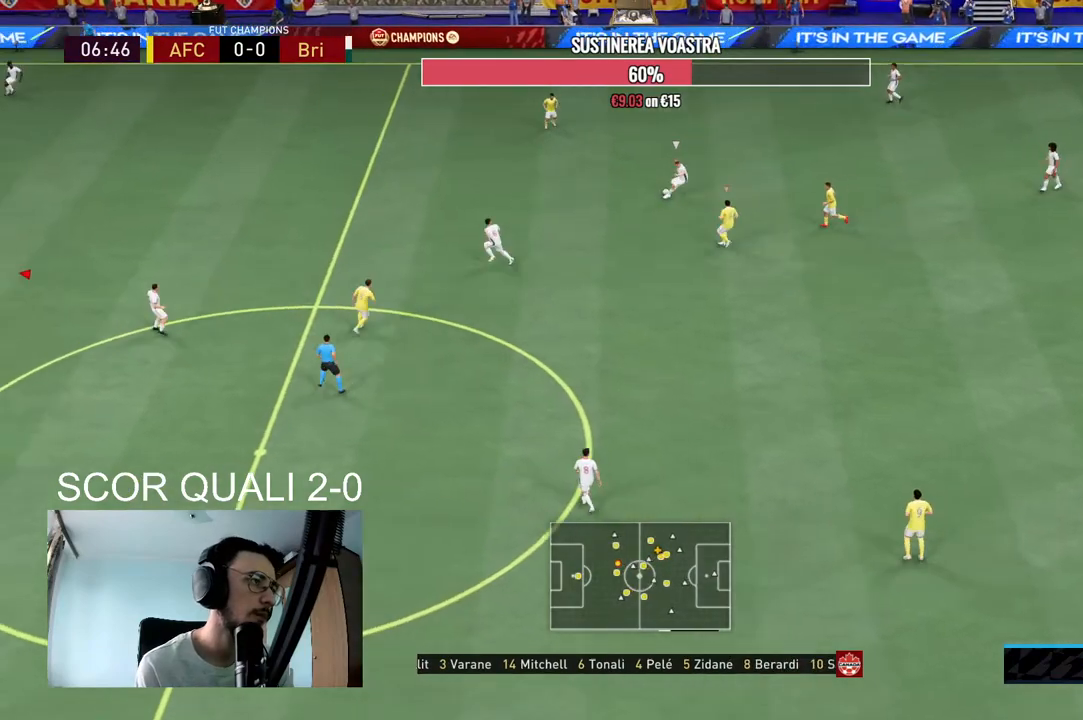
{"buttons": ["L1", "R2"], "left_stick": "down", "right_stick": "center", "events": [[133, "L2", "up"], [367, "R2", "up"], [467, "R2", "down"], [500, "L1", "down"], [500, "left_stick", "down"]]}
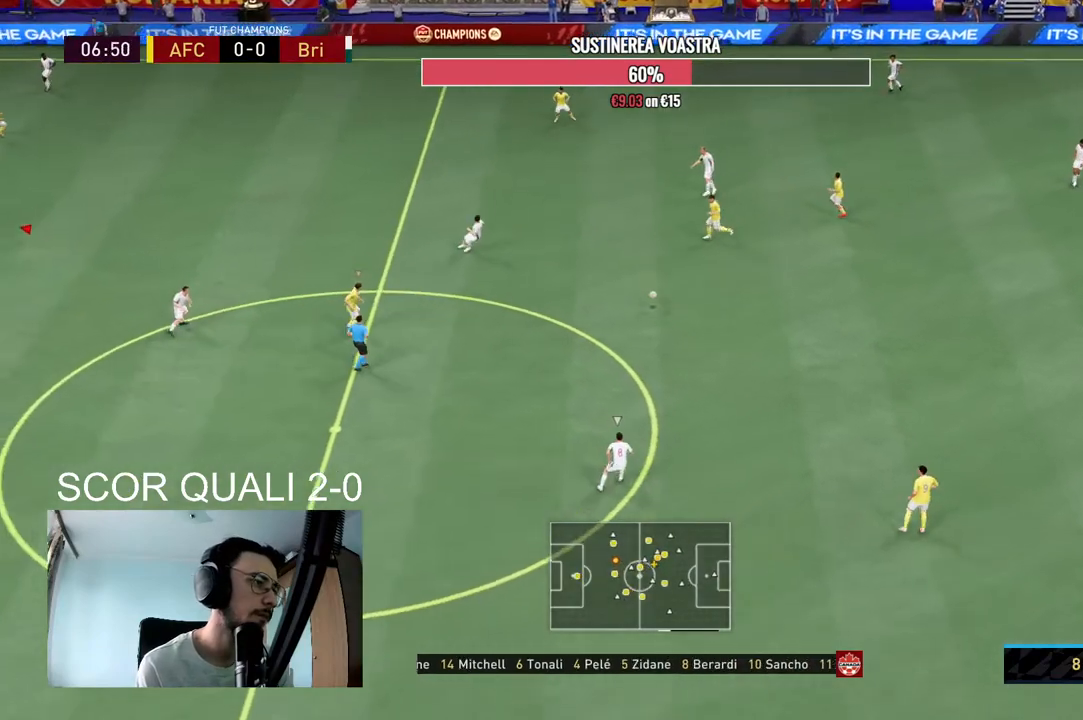
{"buttons": ["L2", "R2"], "left_stick": "down-left", "right_stick": "center", "events": [[167, "L1", "up"], [200, "L2", "down"], [233, "left_stick", "down-left"]]}
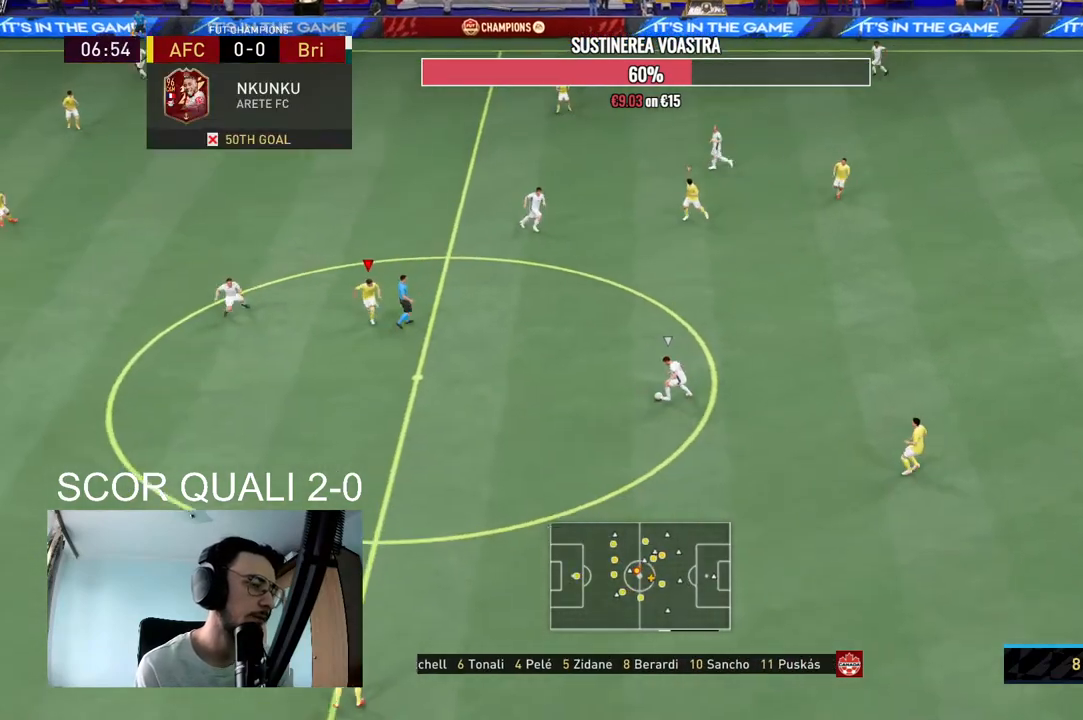
{"buttons": ["L2", "R2"], "left_stick": "down", "right_stick": "center", "events": [[100, "left_stick", "down"]]}
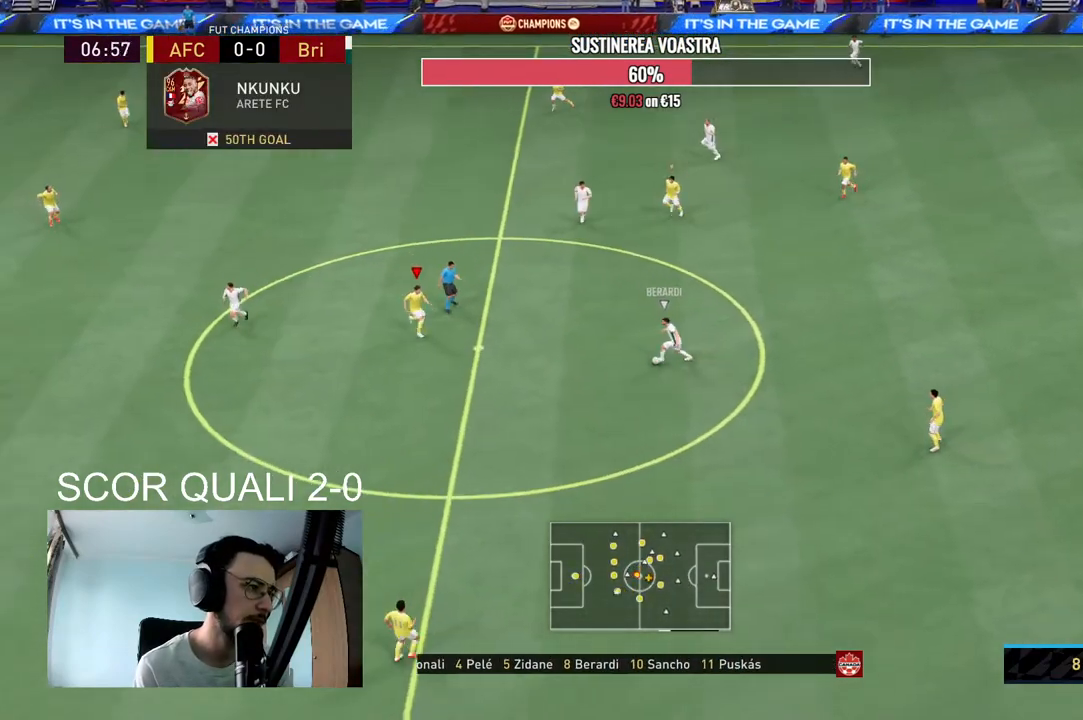
{"buttons": ["L2"], "left_stick": "up-right", "right_stick": "center", "events": [[33, "left_stick", "down-right"], [133, "left_stick", "right"], [300, "left_stick", "up-right"], [500, "R2", "up"]]}
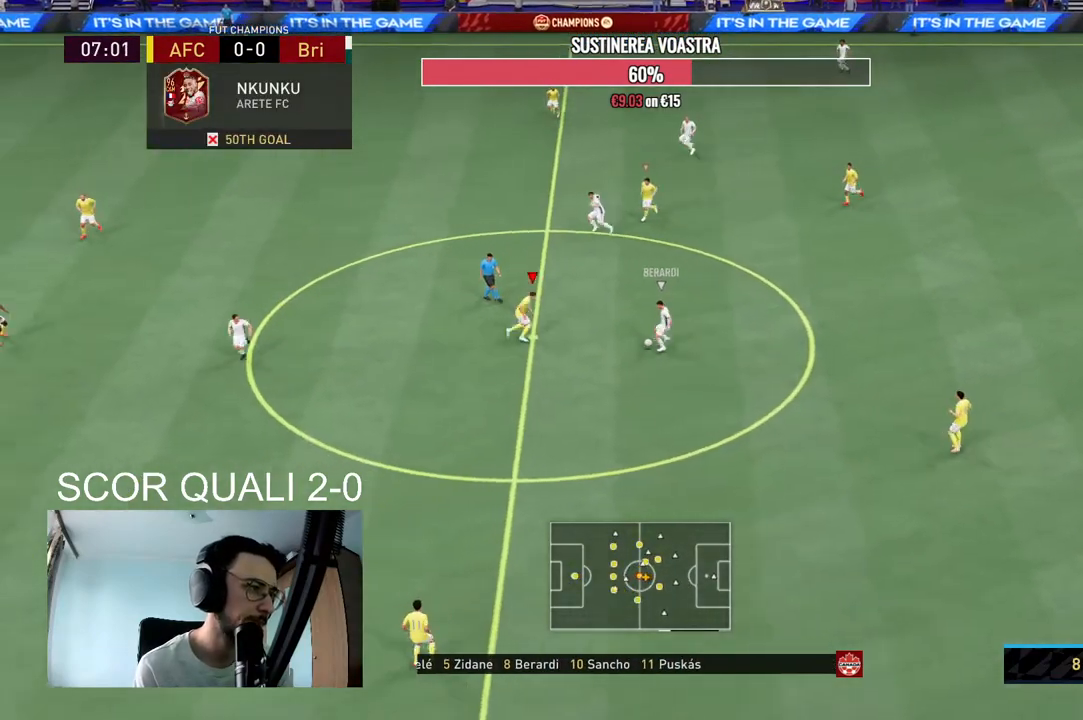
{"buttons": ["L2", "R2"], "left_stick": "up-left", "right_stick": "center", "events": [[167, "R2", "down"], [300, "left_stick", "up"], [433, "left_stick", "up-left"]]}
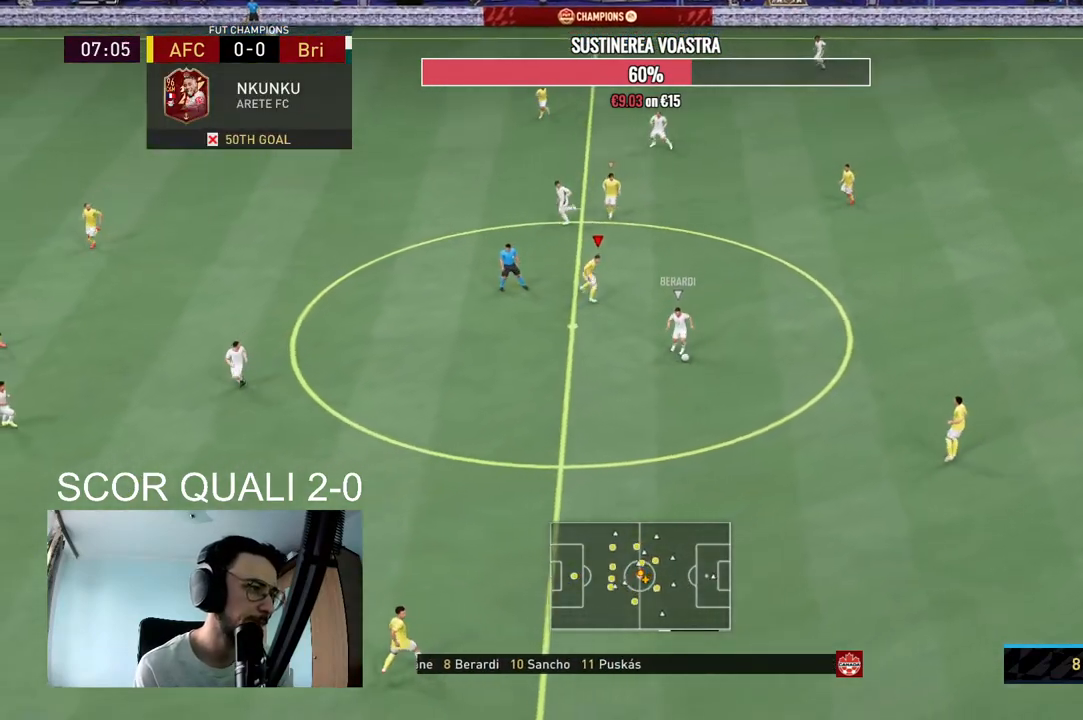
{"buttons": ["L2", "R2"], "left_stick": "down-right", "right_stick": "center", "events": [[33, "R2", "up"], [133, "R2", "down"], [233, "left_stick", "down-left"], [367, "right_stick", "down-left"], [433, "left_stick", "down-right"], [500, "right_stick", "center"]]}
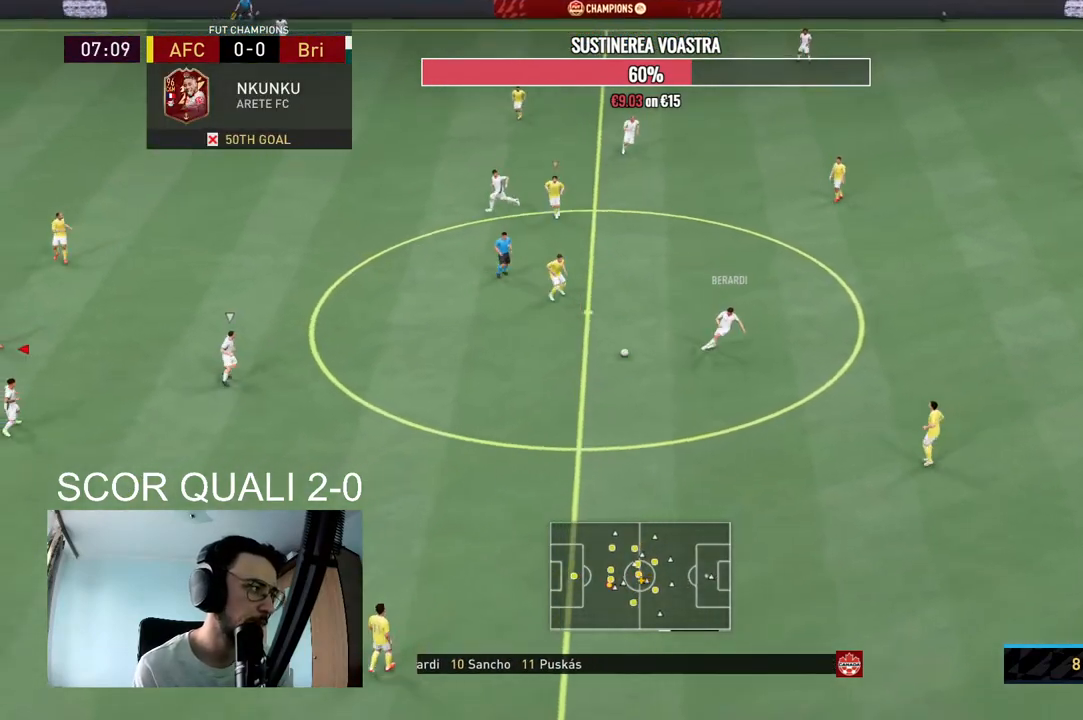
{"buttons": ["L2", "R2"], "left_stick": "right", "right_stick": "center", "events": [[33, "left_stick", "right"]]}
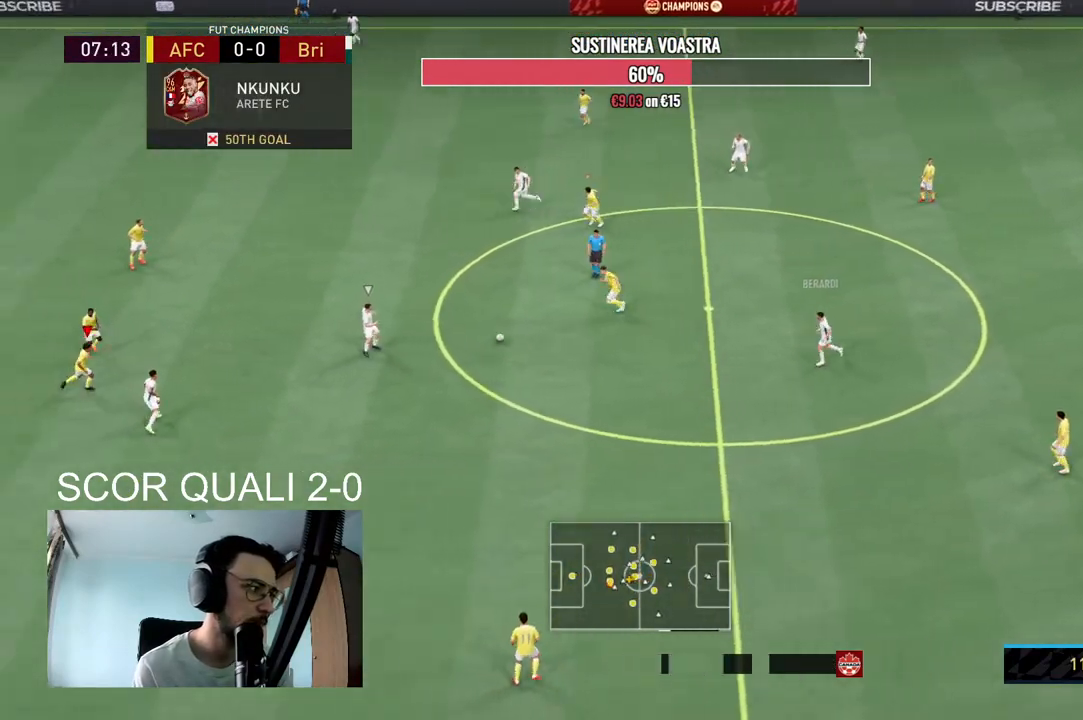
{"buttons": ["L2", "R2"], "left_stick": "up-right", "right_stick": "center", "events": [[433, "left_stick", "up-right"]]}
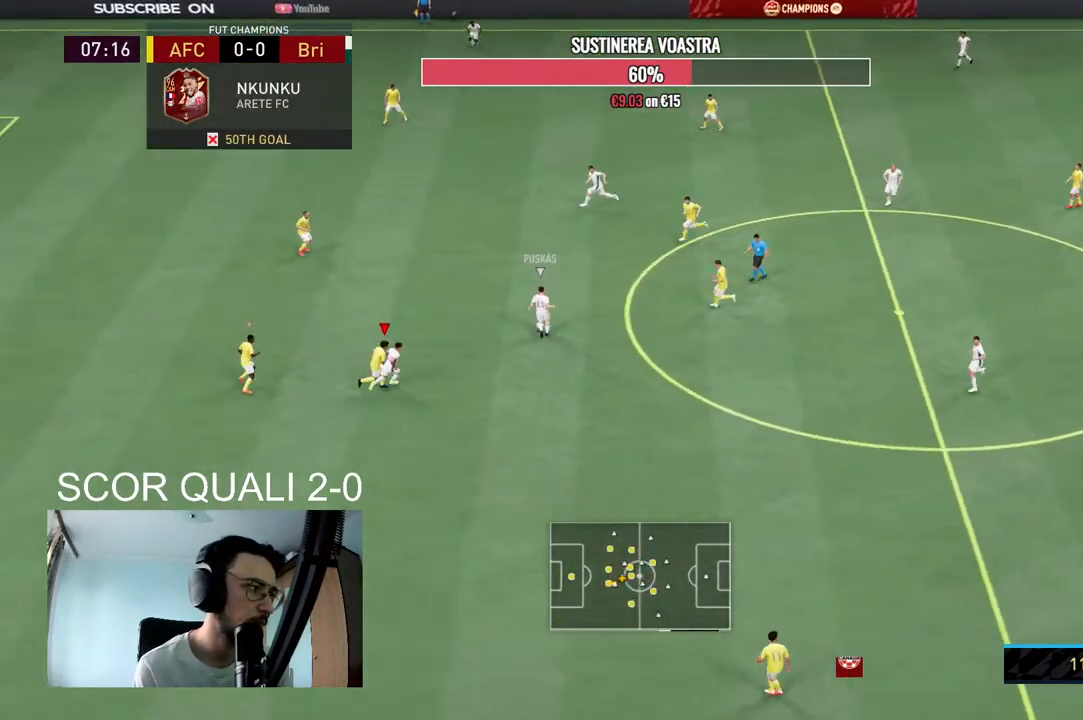
{"buttons": ["L2", "R2"], "left_stick": "up-right", "right_stick": "center", "events": [[100, "left_stick", "up"], [133, "right_stick", "up"], [233, "right_stick", "center"], [500, "left_stick", "up-right"]]}